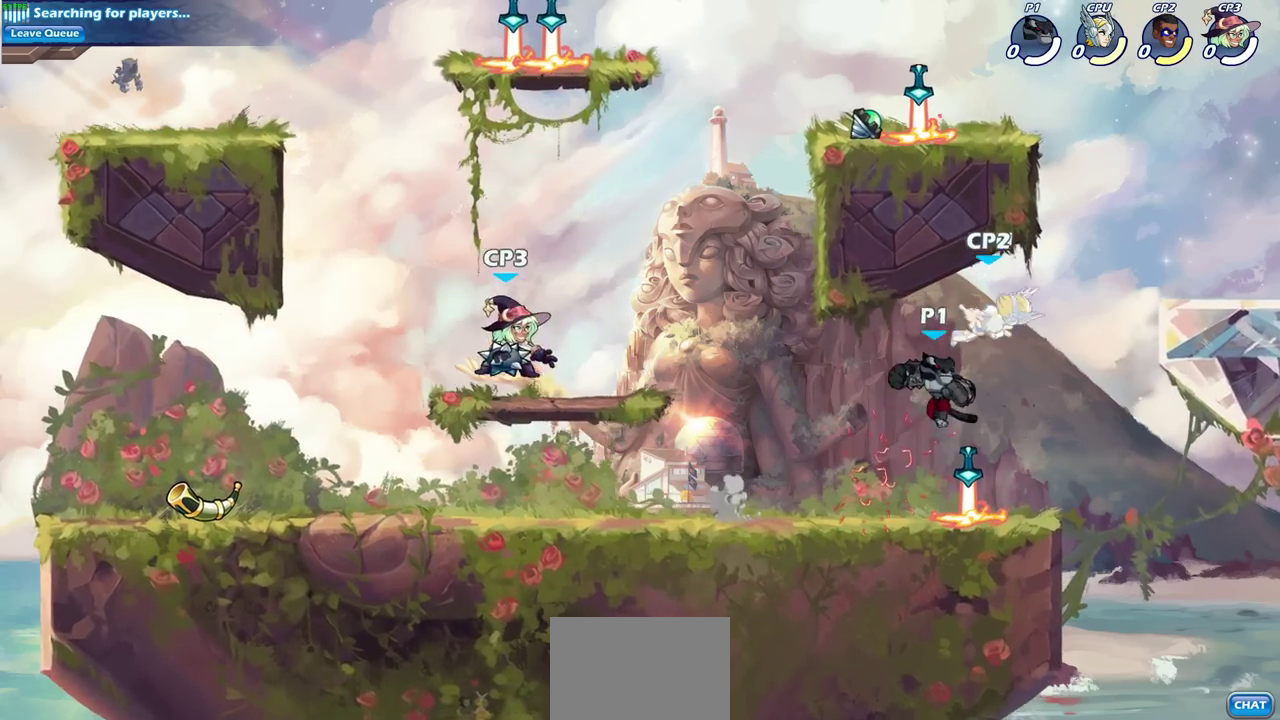
Gameplay with a controller (PlayStation layout); each line is a JSON object with the inputs held at the frame after it (dt_ms = milliseconds from this image to that frame). "events" lists button and stick changes between this image and that frame as [ms after this image, input, new state], when the widget could be followed in between.
{"dt_ms": 400, "buttons": [], "left_stick": "center", "right_stick": "center", "events": [[17, "left_stick", "right"], [83, "CIRCLE", "down"], [150, "left_stick", "center"], [167, "CIRCLE", "up"]]}
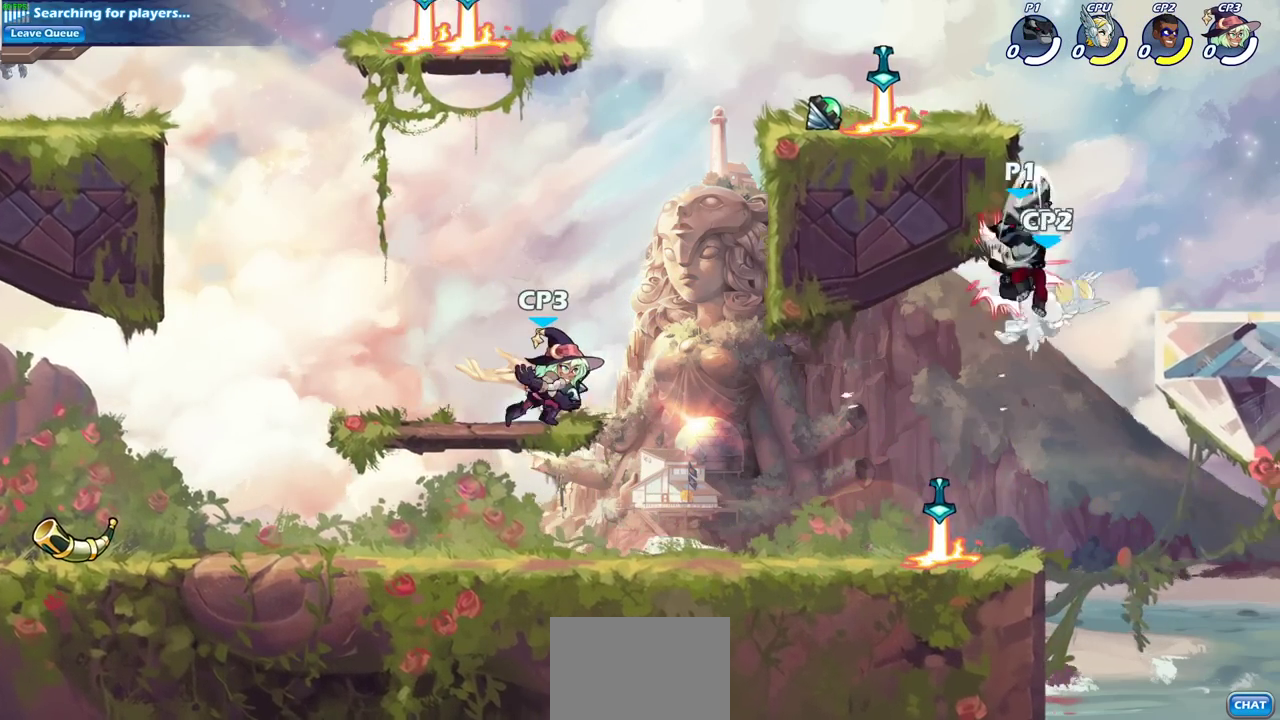
{"dt_ms": 800, "buttons": [], "left_stick": "down-right", "right_stick": "center", "events": [[83, "left_stick", "right"], [217, "left_stick", "center"], [500, "left_stick", "down-right"], [667, "SQUARE", "down"], [783, "SQUARE", "up"]]}
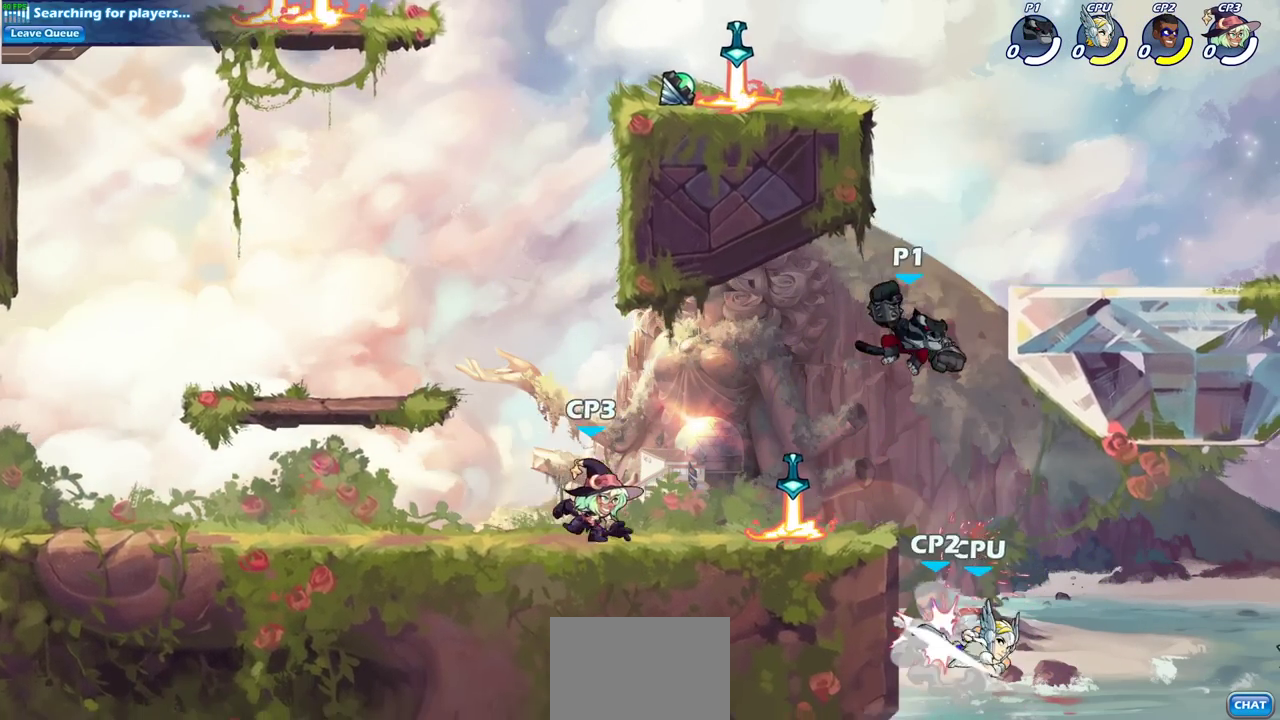
{"dt_ms": 300, "buttons": [], "left_stick": "center", "right_stick": "center", "events": [[100, "left_stick", "center"]]}
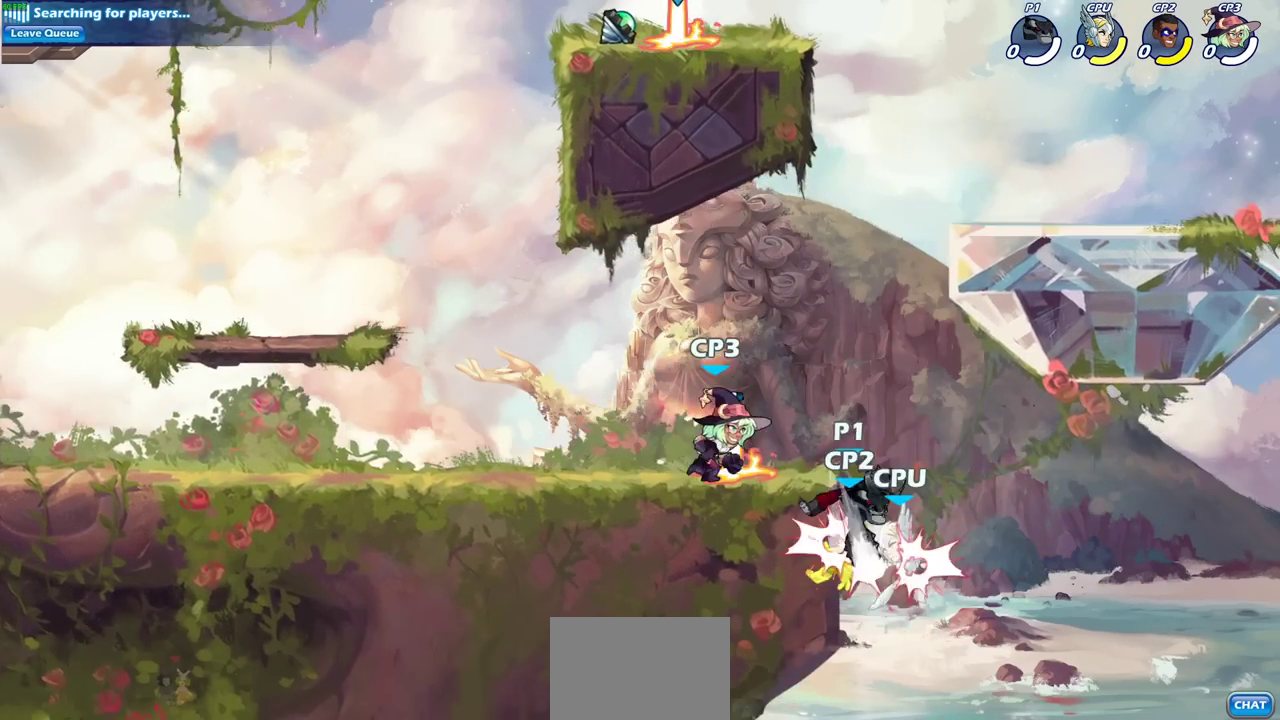
{"dt_ms": 700, "buttons": ["CROSS"], "left_stick": "center", "right_stick": "center", "events": [[400, "left_stick", "right"], [650, "left_stick", "center"], [667, "CROSS", "down"]]}
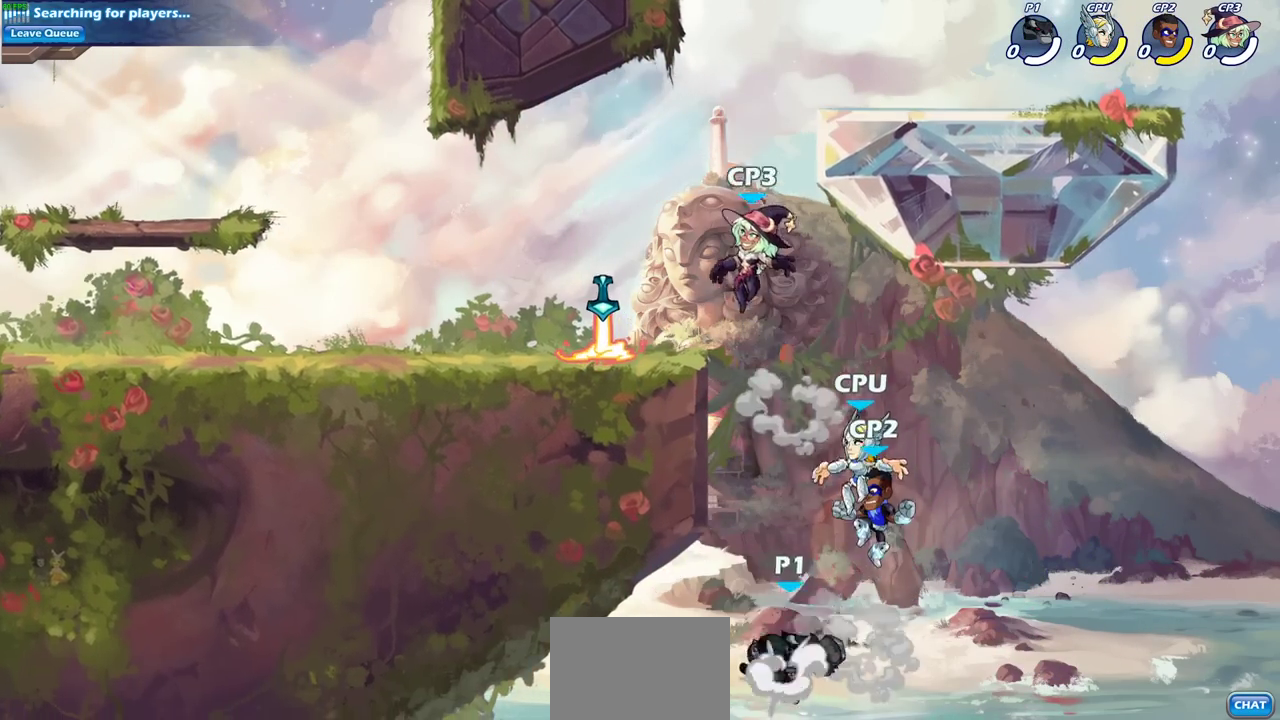
{"dt_ms": 300, "buttons": [], "left_stick": "center", "right_stick": "center", "events": [[17, "SQUARE", "down"], [83, "CROSS", "up"], [117, "SQUARE", "up"]]}
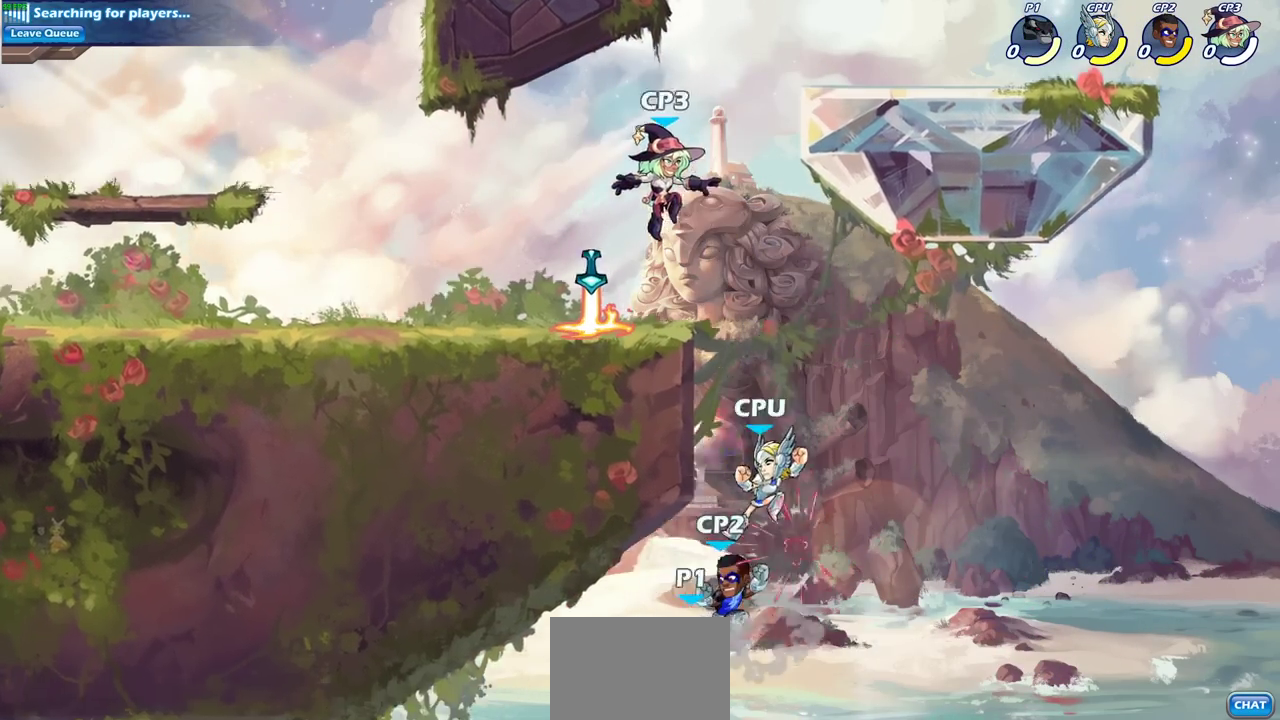
{"dt_ms": 400, "buttons": ["CROSS"], "left_stick": "right", "right_stick": "center", "events": [[233, "left_stick", "right"], [350, "CROSS", "down"]]}
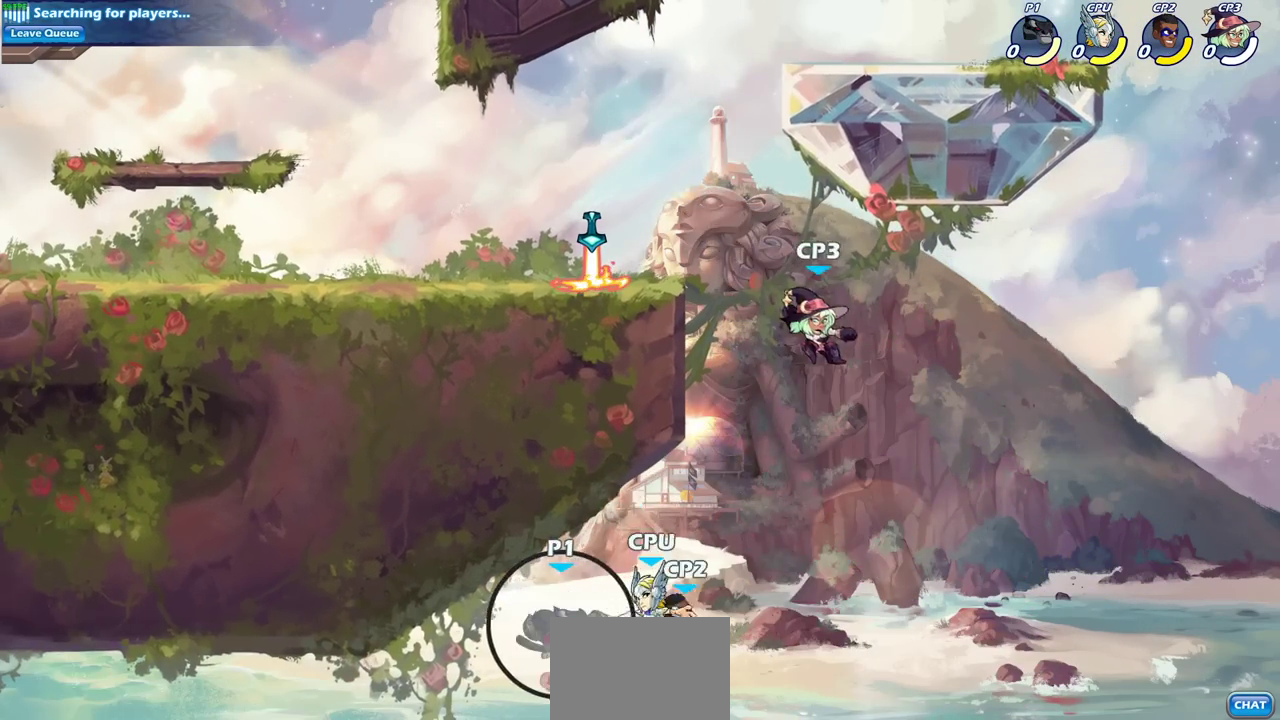
{"dt_ms": 600, "buttons": [], "left_stick": "right", "right_stick": "center", "events": [[117, "CROSS", "up"], [250, "SQUARE", "down"], [283, "left_stick", "up"], [350, "SQUARE", "up"], [400, "left_stick", "up-right"], [483, "left_stick", "right"]]}
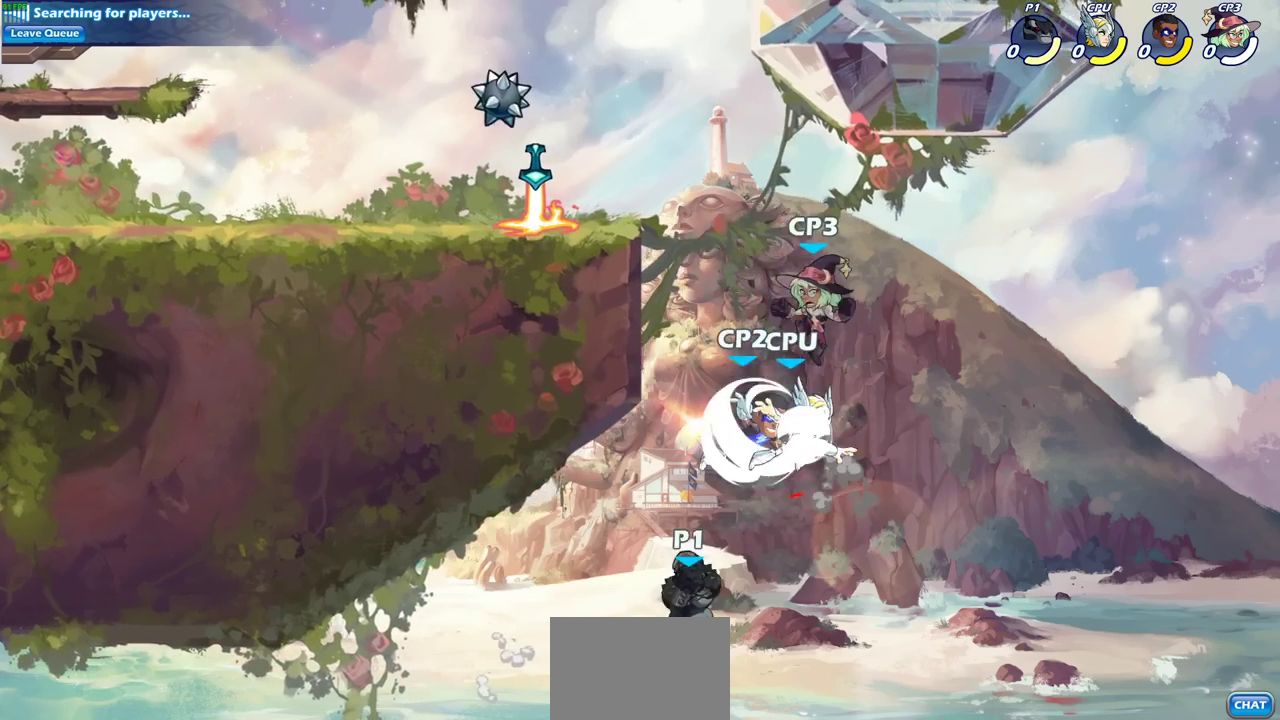
{"dt_ms": 500, "buttons": ["R2"], "left_stick": "up", "right_stick": "center", "events": [[83, "left_stick", "up-right"], [150, "left_stick", "down-left"], [217, "left_stick", "up-right"], [267, "left_stick", "up"], [350, "R2", "down"]]}
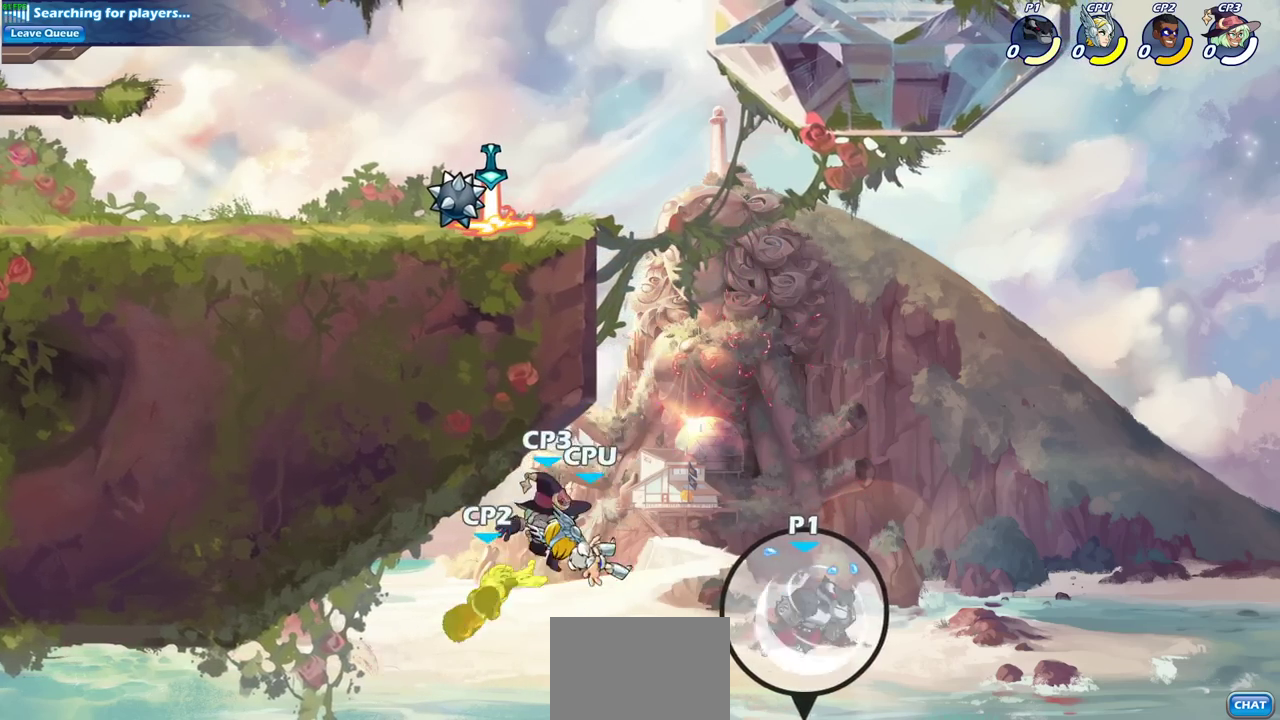
{"dt_ms": 300, "buttons": [], "left_stick": "left", "right_stick": "center", "events": [[133, "left_stick", "up-left"], [183, "R2", "up"], [300, "left_stick", "left"]]}
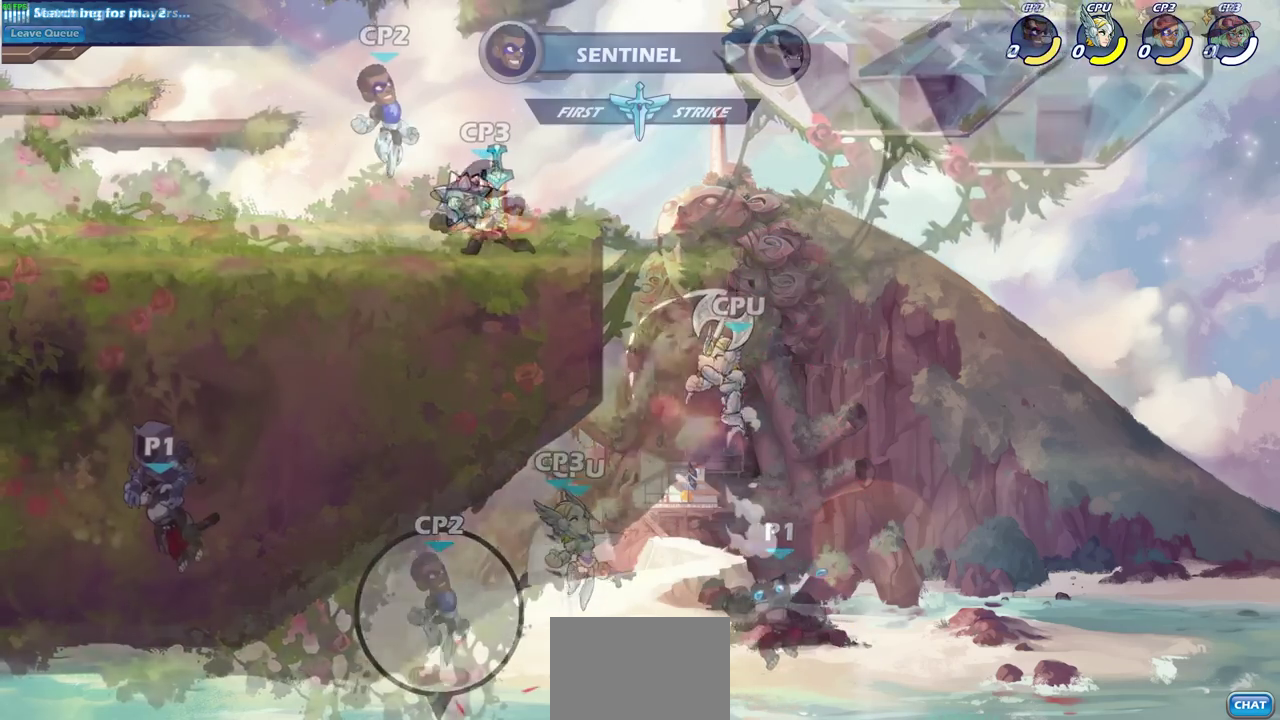
{"dt_ms": 600, "buttons": [], "left_stick": "center", "right_stick": "center", "events": [[33, "CIRCLE", "down"], [133, "CIRCLE", "up"], [150, "left_stick", "center"]]}